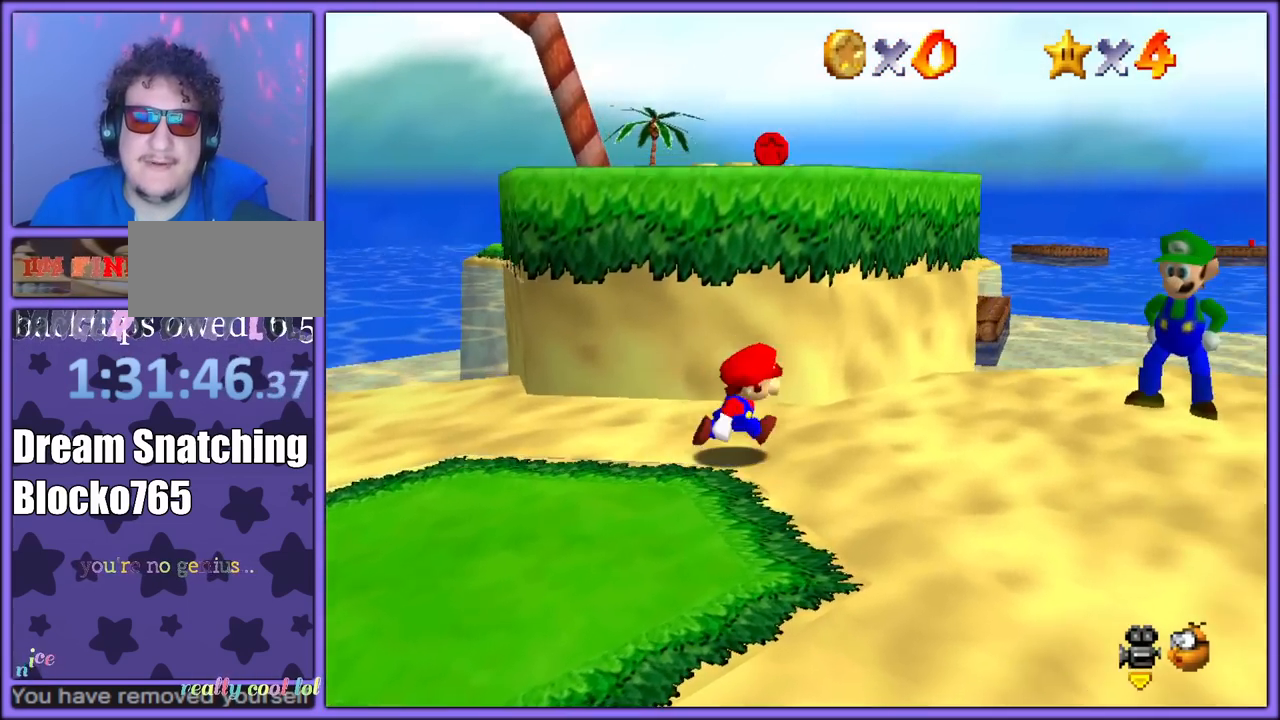
Gameplay with a controller (Nintendo layout); each line is a JSON object with the inputs held at the frame after it (dt_ms = milliseconds from this image to that frame). "button_events" lists button changes between this image and that frame as [ms after this image, input, new state], when the widget could be followed in between (sticks are given only as held states). Not read: L1 L3 R3.
{"dt_ms": 500, "buttons": [], "left_stick": "up", "button_events": [[83, "C_DOWN", "up"], [250, "A", "down"], [333, "A", "up"]]}
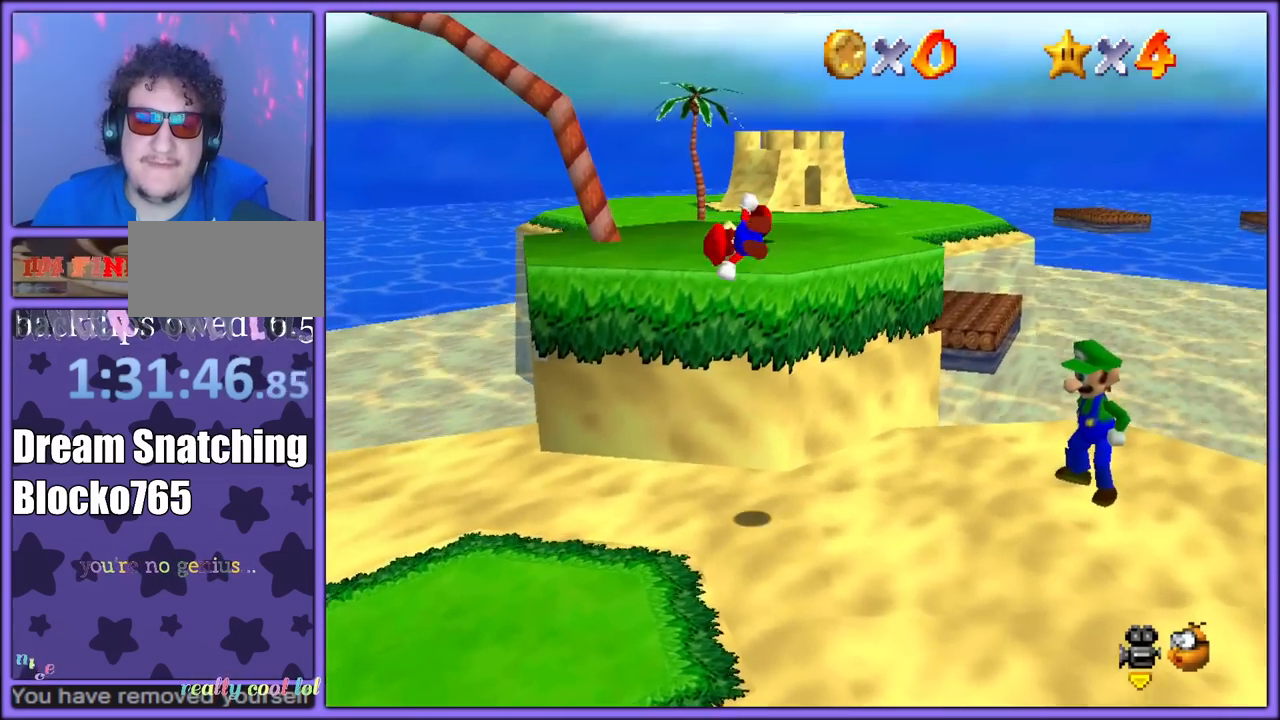
{"dt_ms": 1000, "buttons": [], "left_stick": "down-left", "button_events": [[400, "C_RIGHT", "down"], [500, "C_RIGHT", "up"], [617, "C_RIGHT", "down"], [717, "C_RIGHT", "up"], [850, "C_RIGHT", "down"], [967, "C_RIGHT", "up"]]}
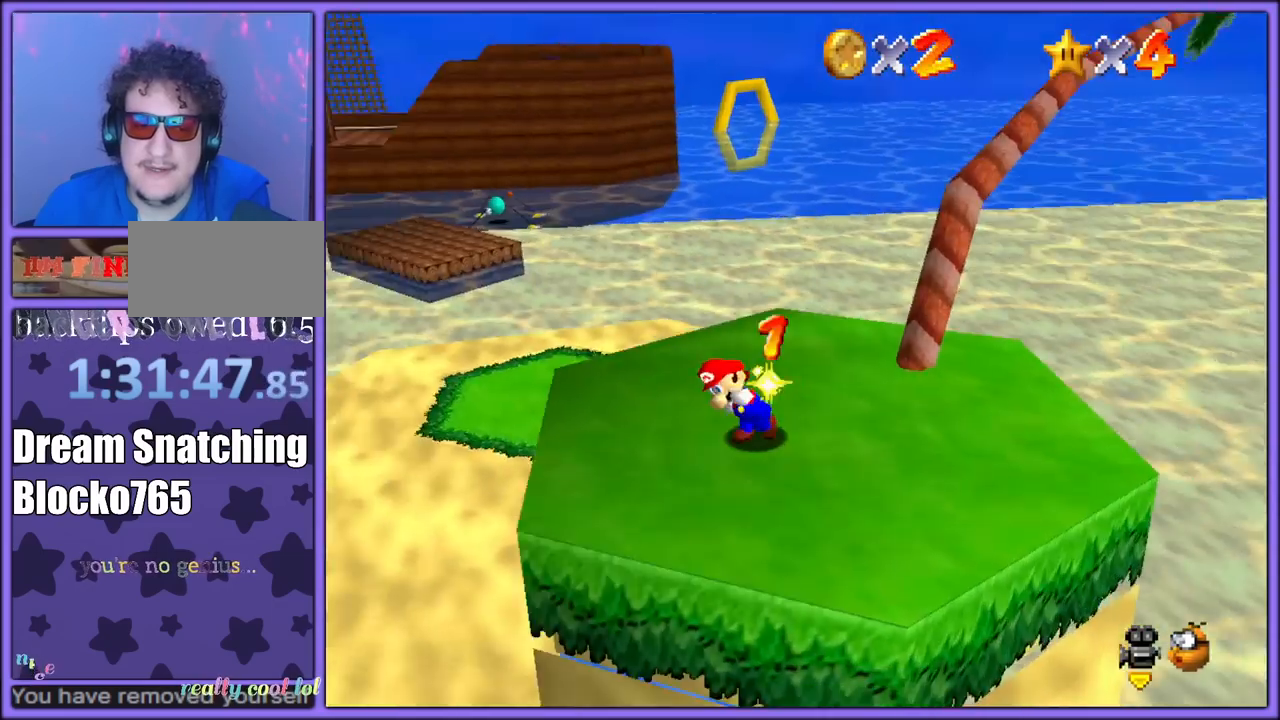
{"dt_ms": 500, "buttons": [], "left_stick": "center", "button_events": [[33, "C_RIGHT", "down"], [167, "C_RIGHT", "up"], [250, "C_RIGHT", "down"], [367, "C_RIGHT", "up"]]}
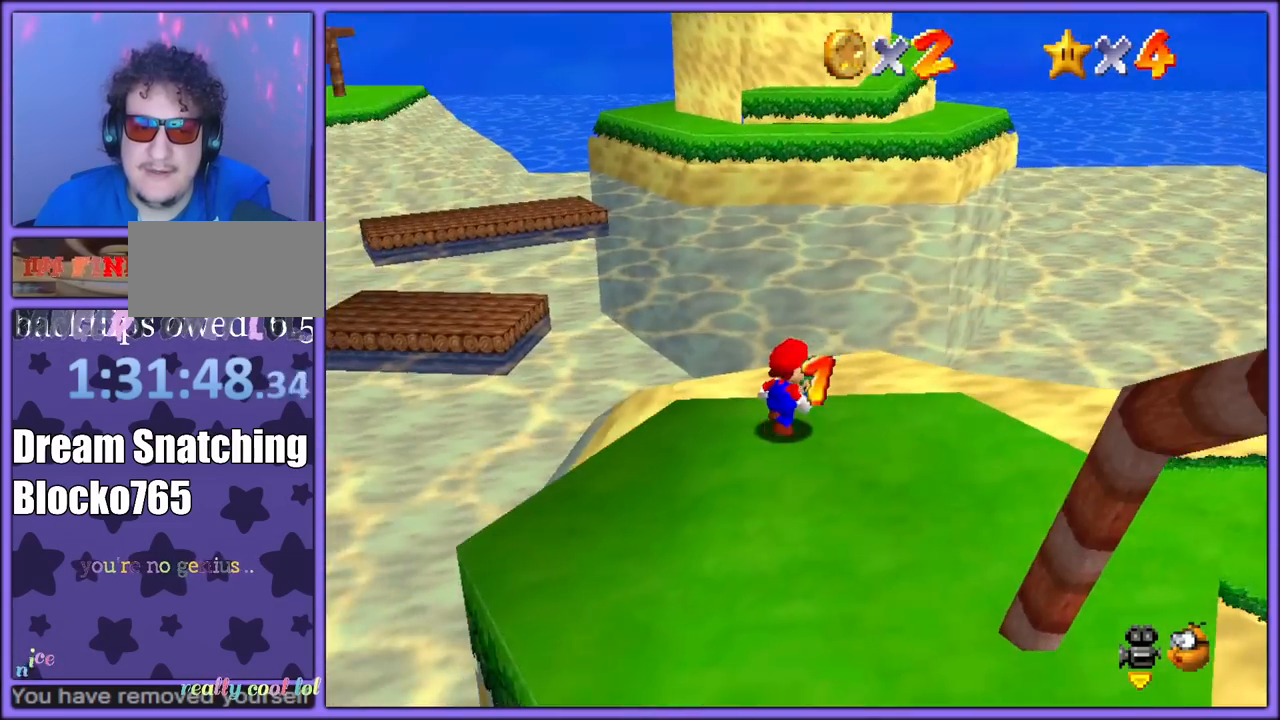
{"dt_ms": 500, "buttons": [], "left_stick": "center", "button_events": [[183, "C_RIGHT", "down"], [300, "C_RIGHT", "up"]]}
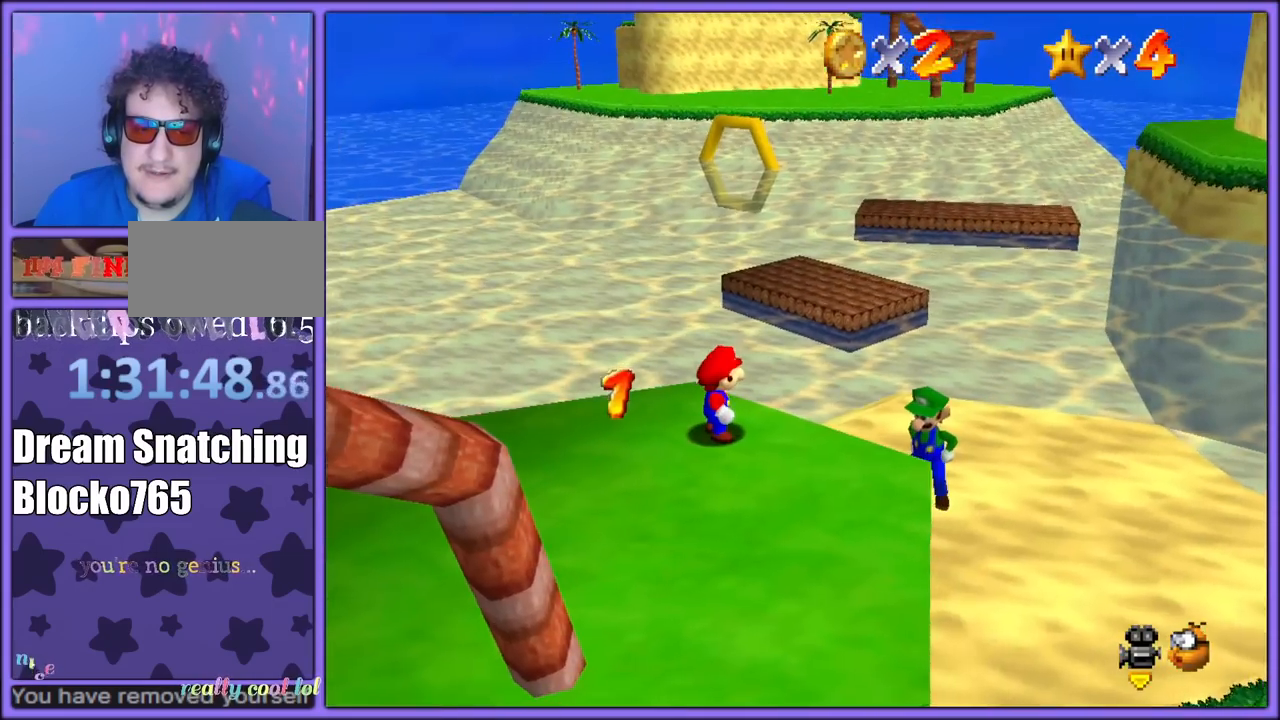
{"dt_ms": 500, "buttons": ["C_UP"], "left_stick": "center", "button_events": [[483, "C_UP", "down"]]}
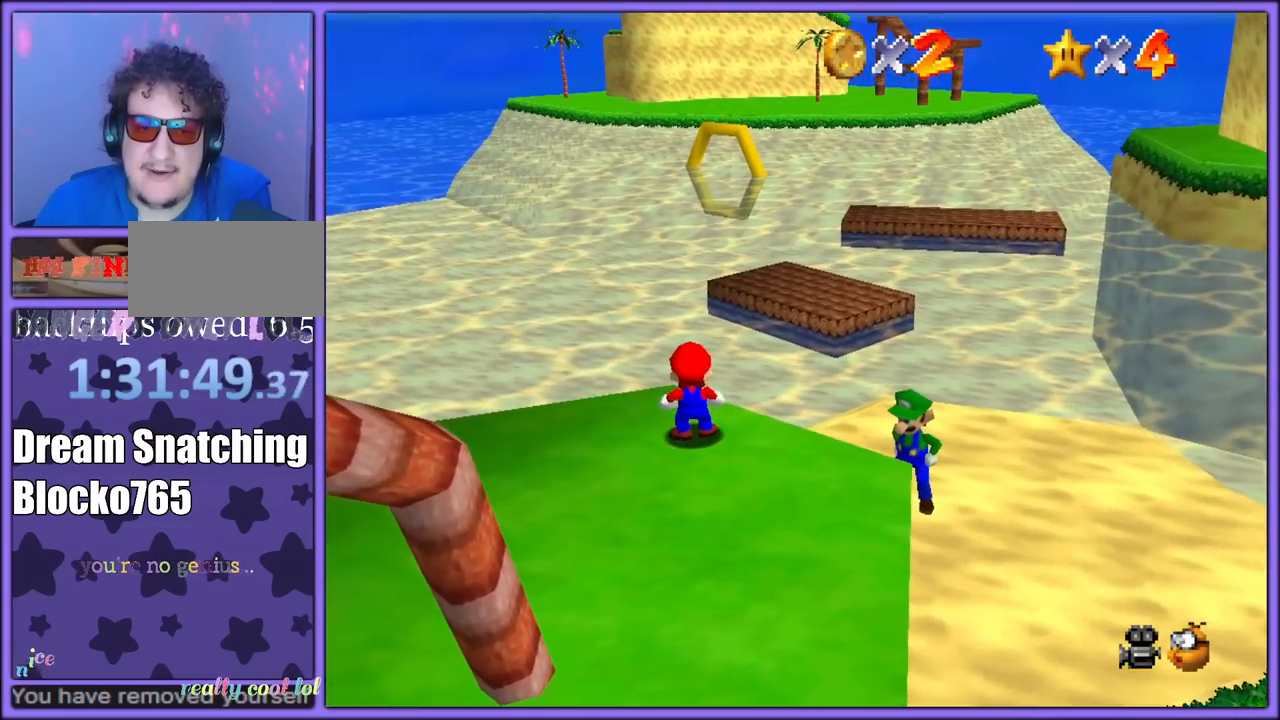
{"dt_ms": 500, "buttons": [], "left_stick": "up-right", "button_events": [[133, "C_UP", "up"]]}
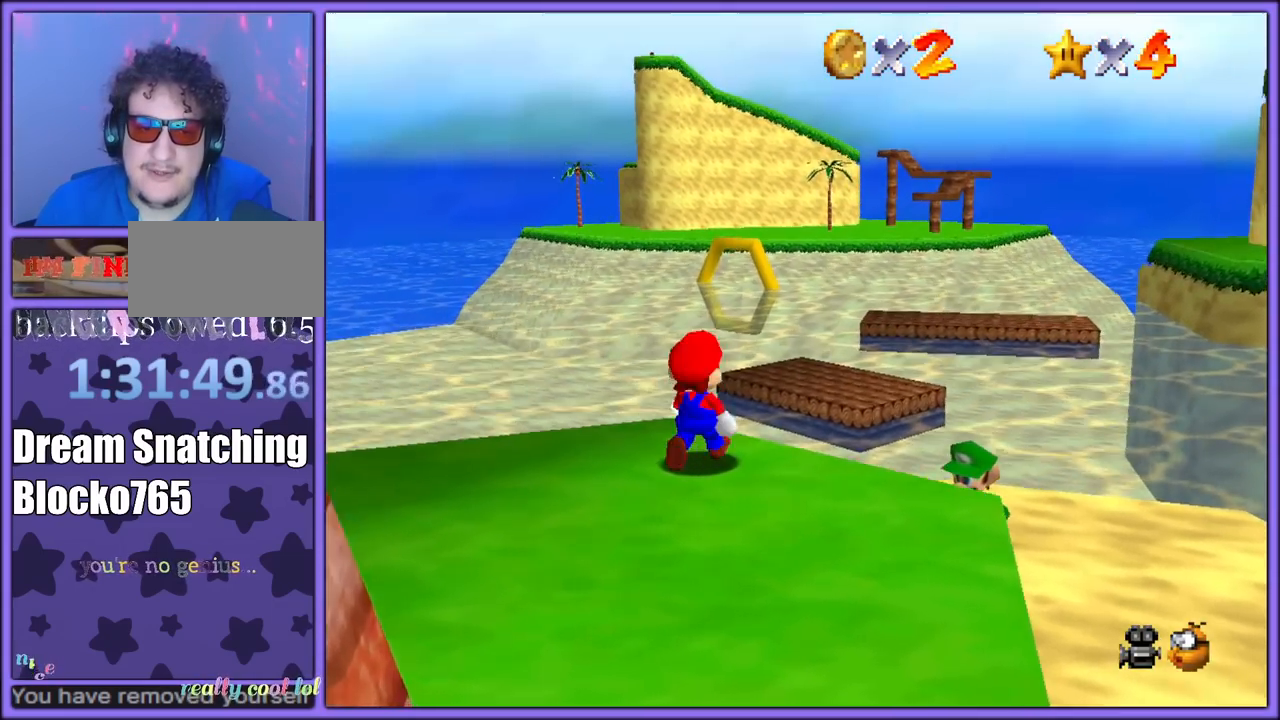
{"dt_ms": 500, "buttons": ["A"], "left_stick": "up-right", "button_events": [[100, "A", "down"]]}
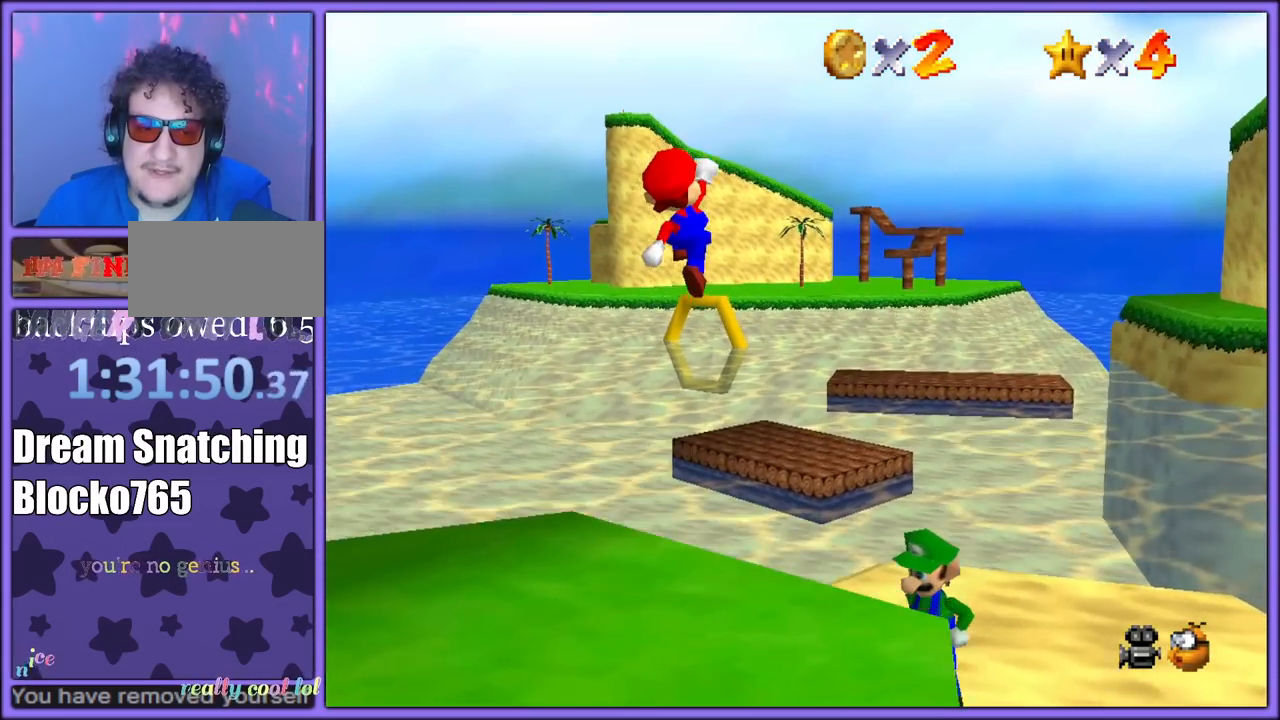
{"dt_ms": 500, "buttons": ["C_DOWN"], "left_stick": "up", "button_events": [[100, "A", "up"], [433, "C_DOWN", "down"]]}
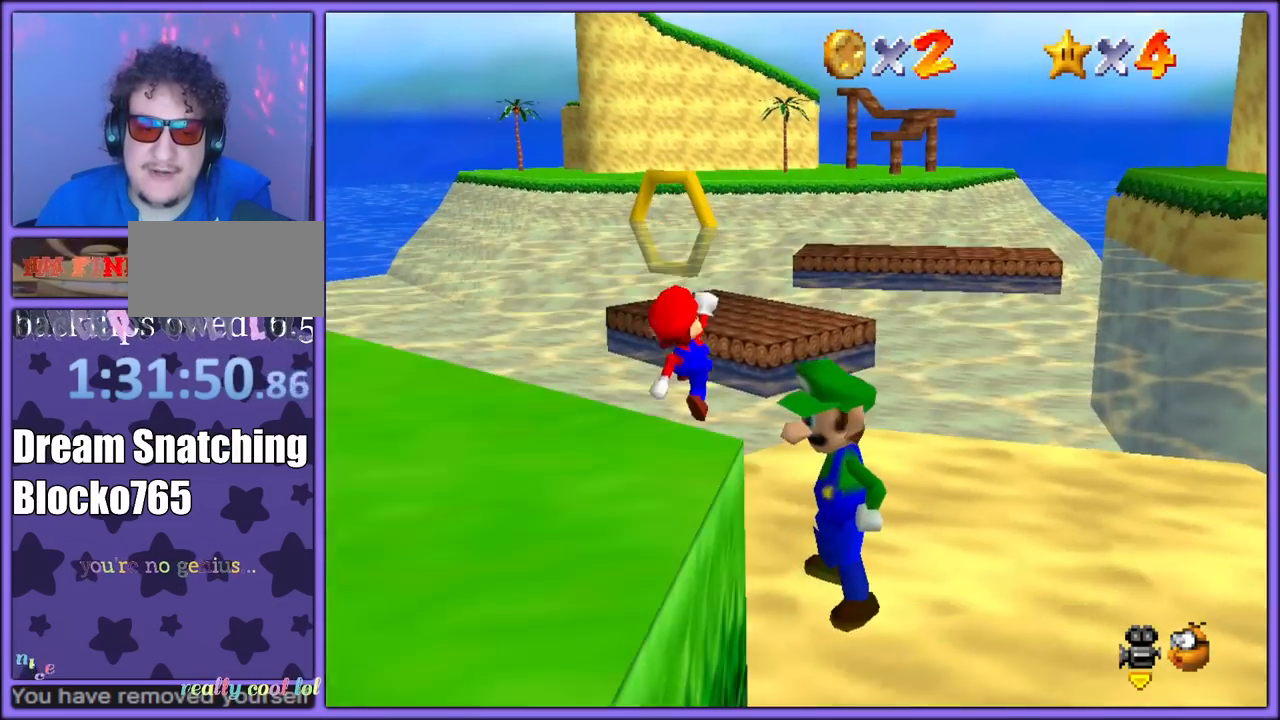
{"dt_ms": 500, "buttons": ["A", "Z"], "left_stick": "up", "button_events": [[67, "C_DOWN", "up"], [333, "Z", "down"], [400, "A", "down"]]}
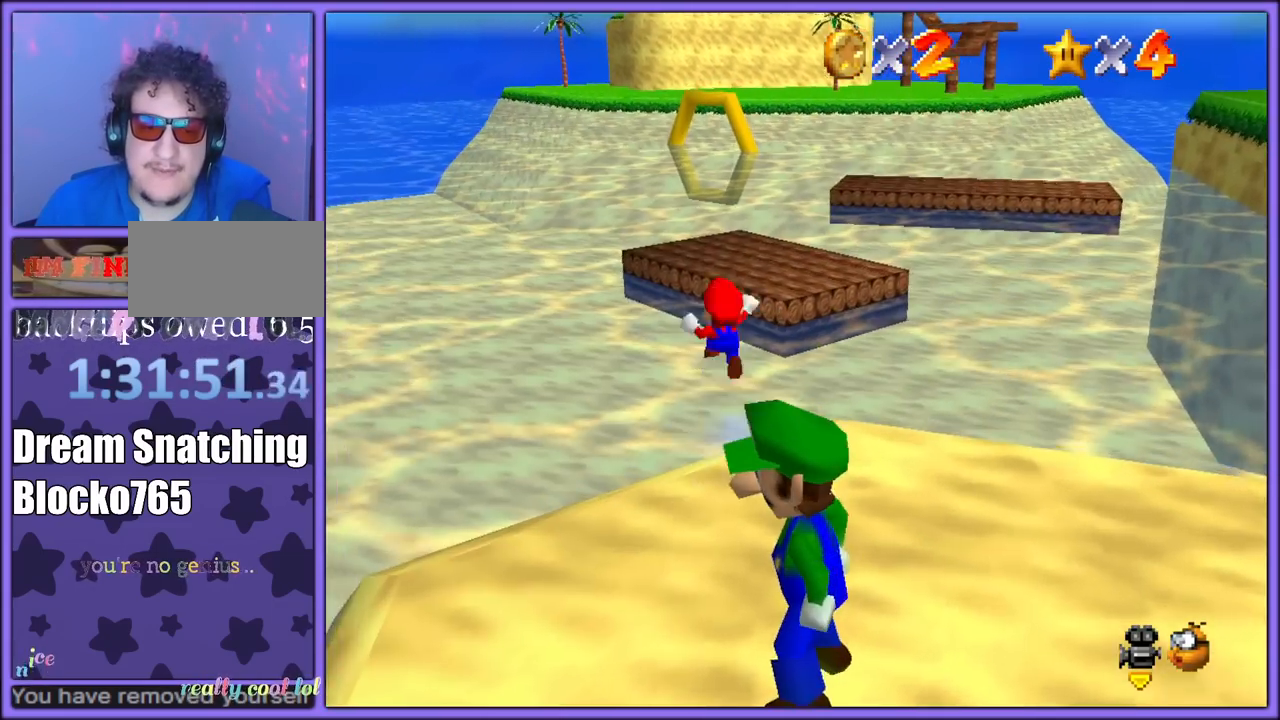
{"dt_ms": 500, "buttons": [], "left_stick": "up", "button_events": [[17, "A", "up"], [200, "Z", "up"]]}
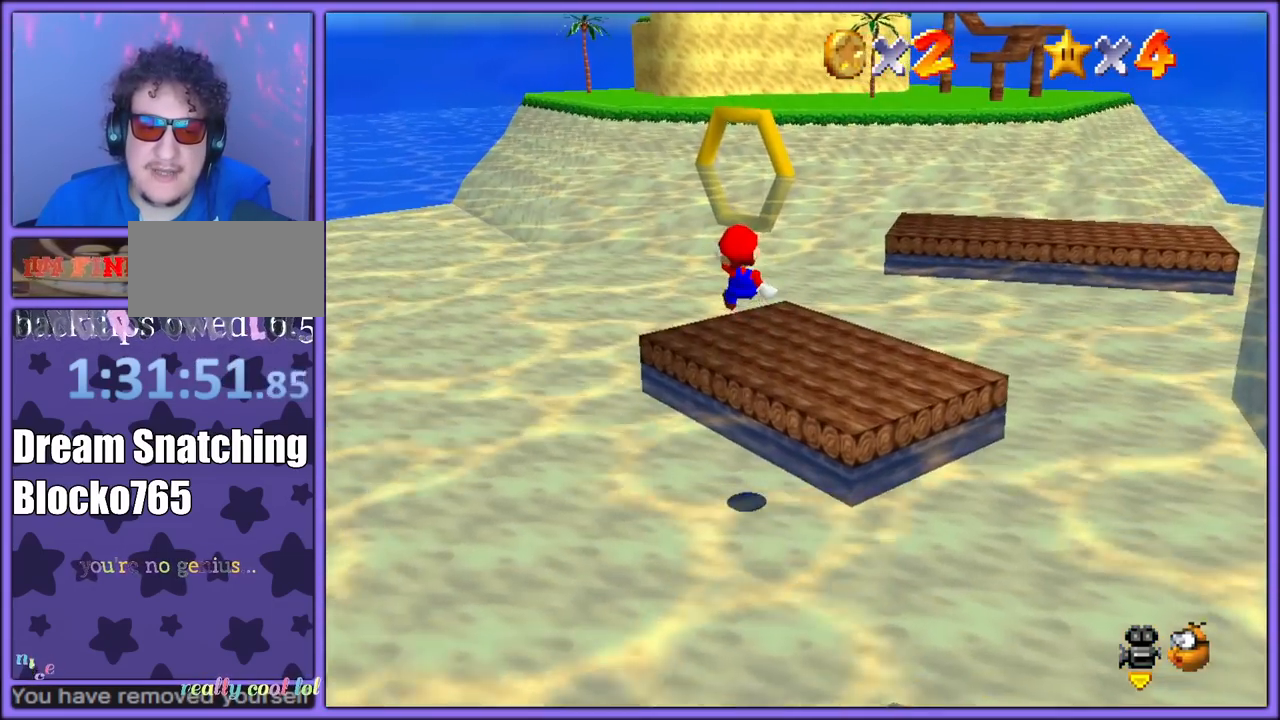
{"dt_ms": 500, "buttons": ["Z"], "left_stick": "up-left", "button_events": [[117, "Z", "down"], [200, "C_LEFT", "down"], [333, "C_LEFT", "up"]]}
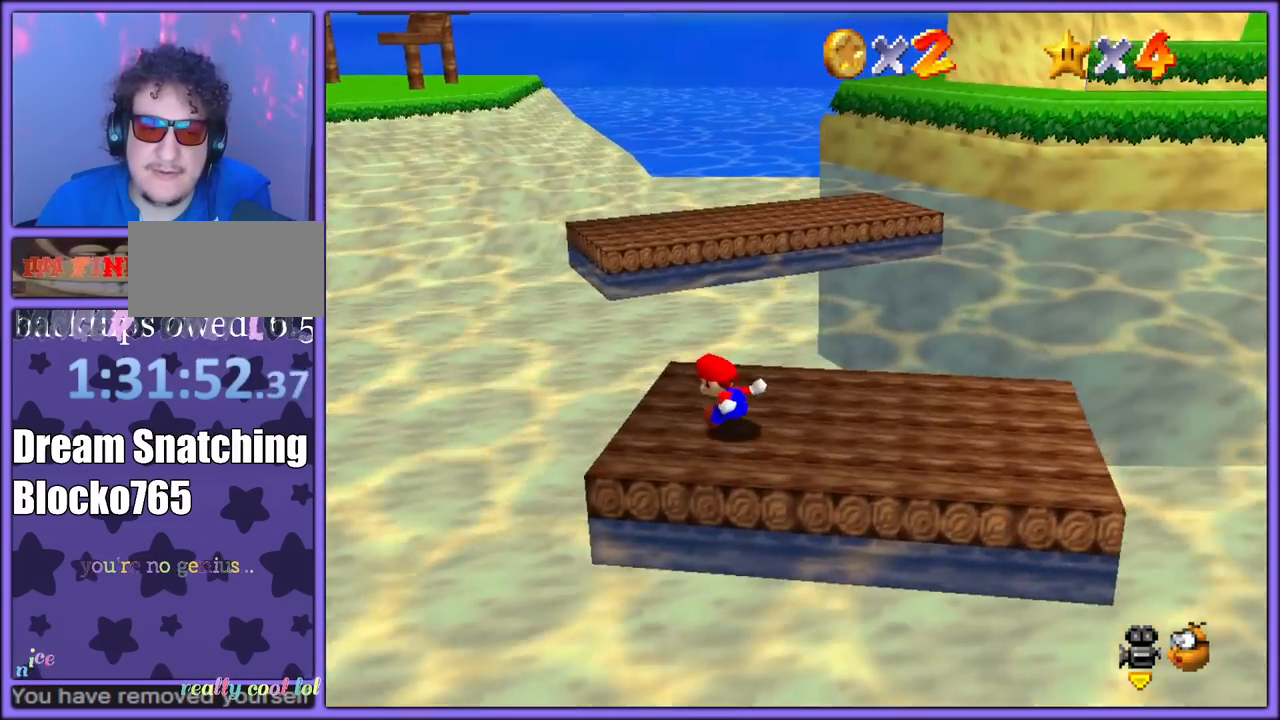
{"dt_ms": 500, "buttons": ["A", "Z"], "left_stick": "up-left", "button_events": [[33, "A", "down"]]}
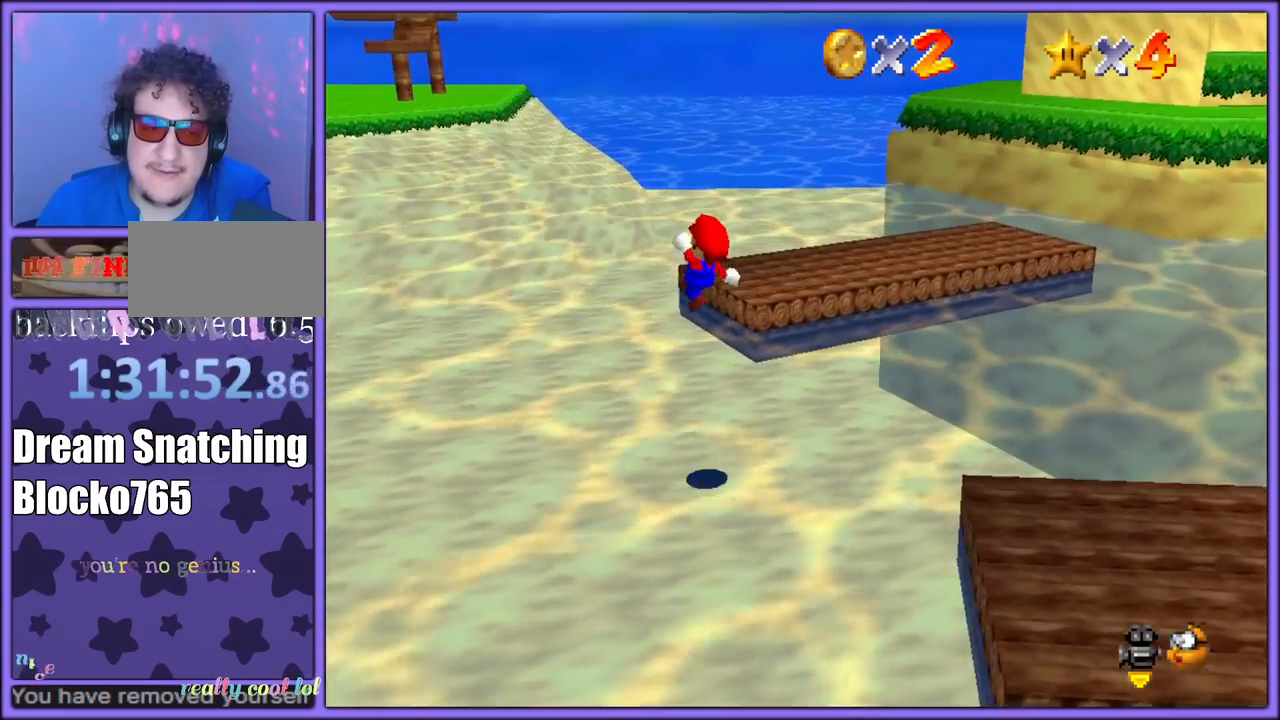
{"dt_ms": 500, "buttons": ["A", "Z"], "left_stick": "left", "button_events": []}
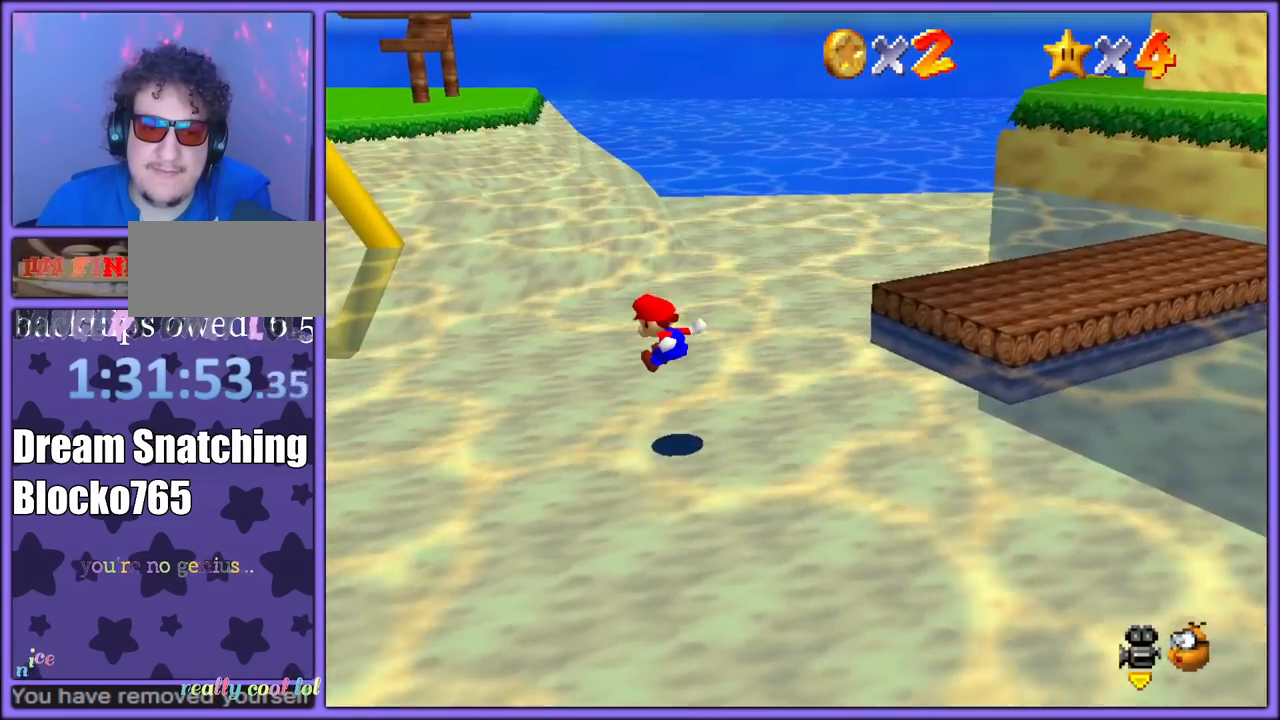
{"dt_ms": 500, "buttons": ["A"], "left_stick": "left", "button_events": [[500, "Z", "up"]]}
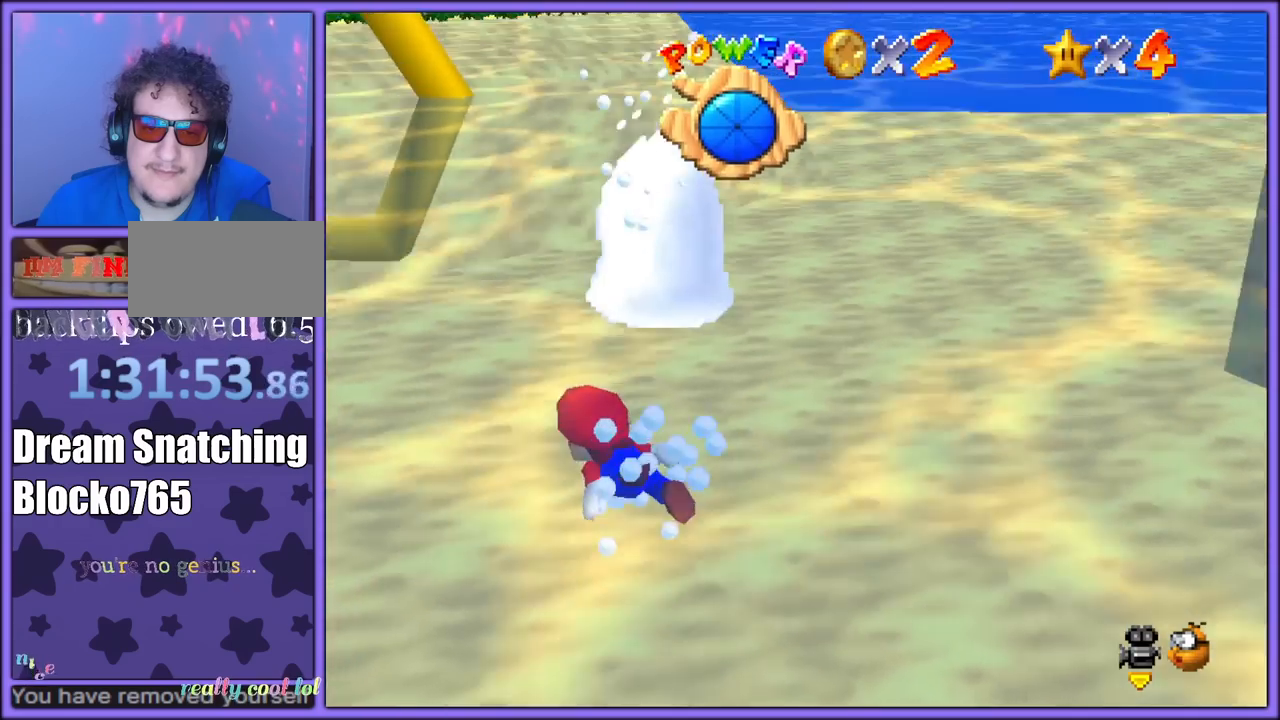
{"dt_ms": 500, "buttons": ["A"], "left_stick": "down", "button_events": [[150, "A", "up"], [350, "A", "down"]]}
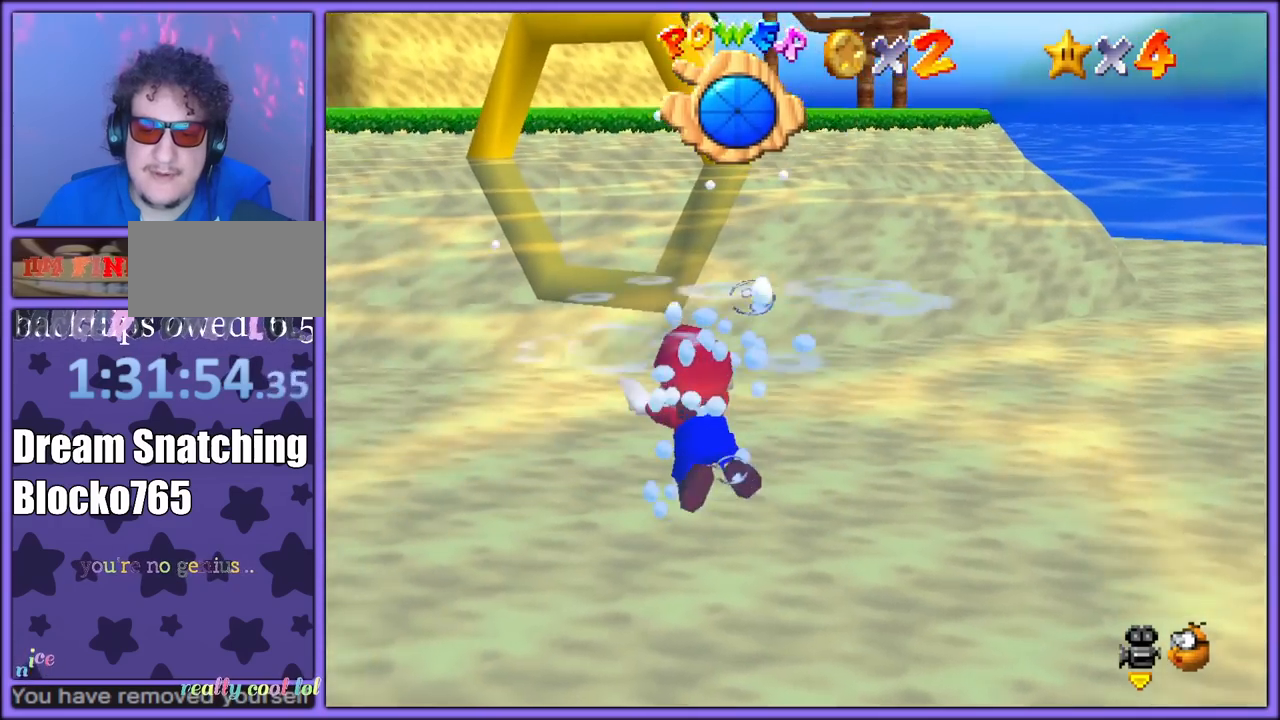
{"dt_ms": 500, "buttons": ["A"], "left_stick": "center", "button_events": [[233, "A", "up"], [483, "A", "down"]]}
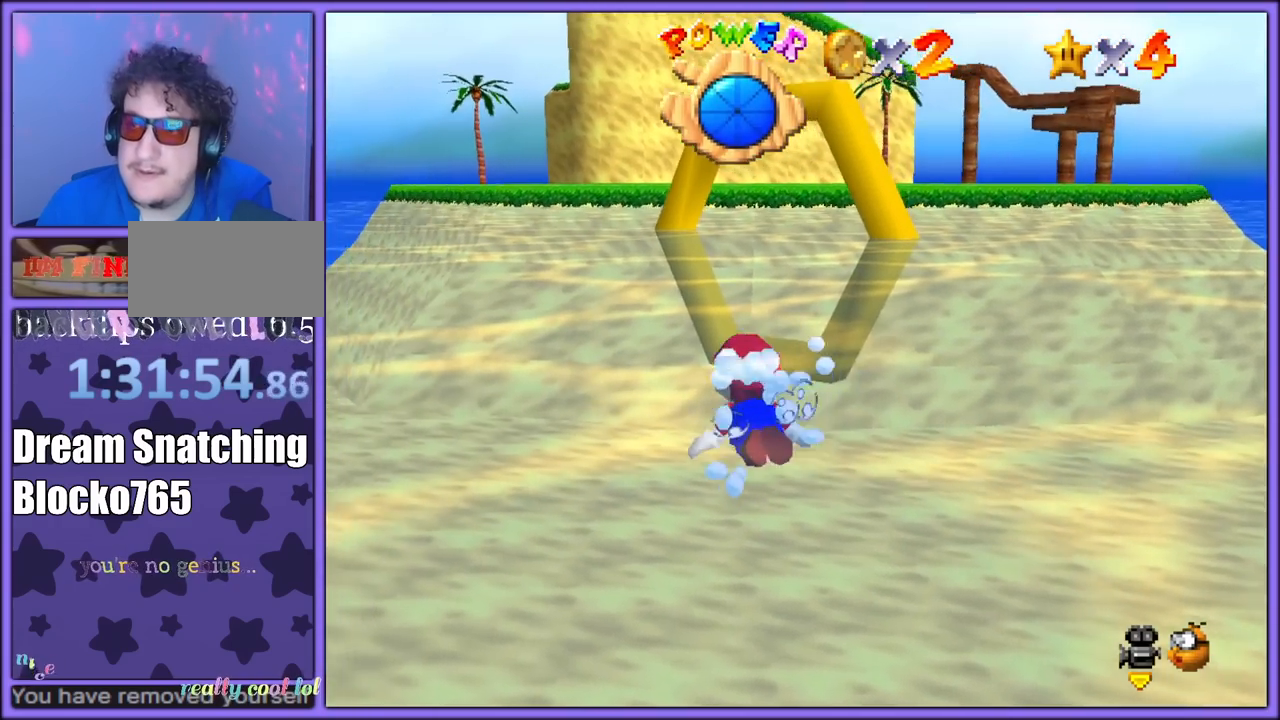
{"dt_ms": 500, "buttons": [], "left_stick": "right", "button_events": [[367, "A", "up"]]}
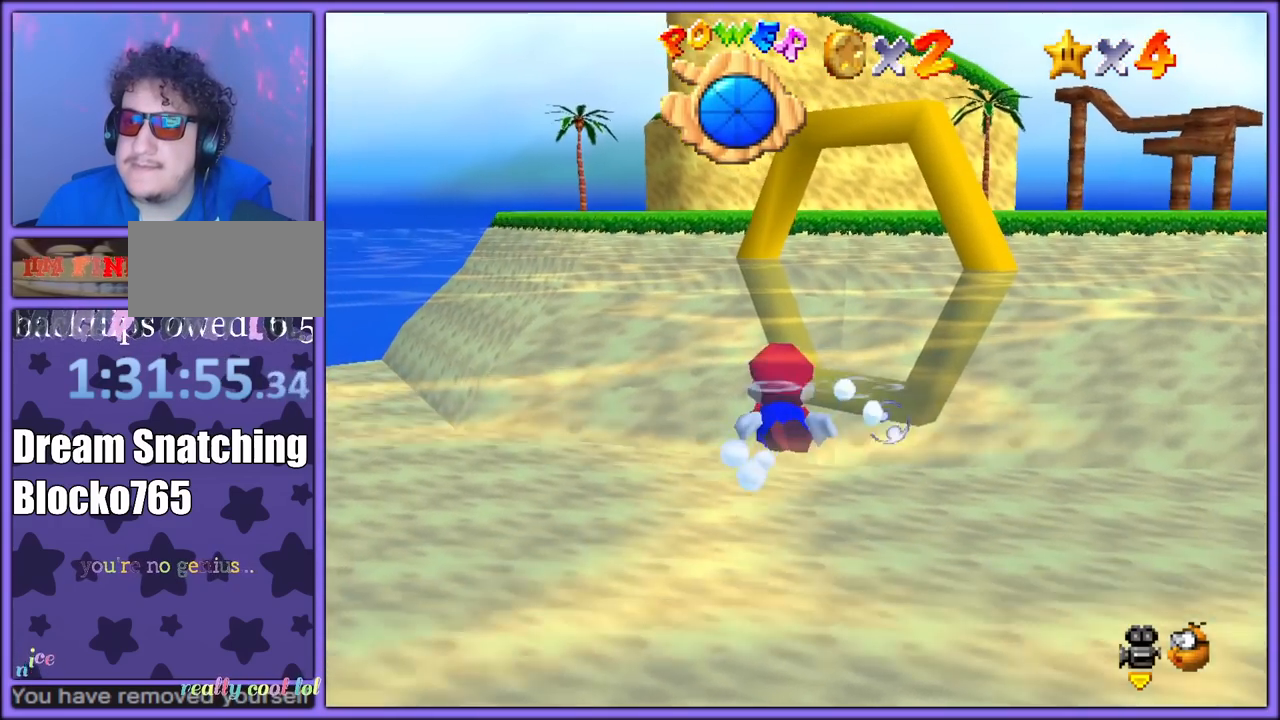
{"dt_ms": 500, "buttons": ["A"], "left_stick": "down-right", "button_events": [[150, "A", "down"]]}
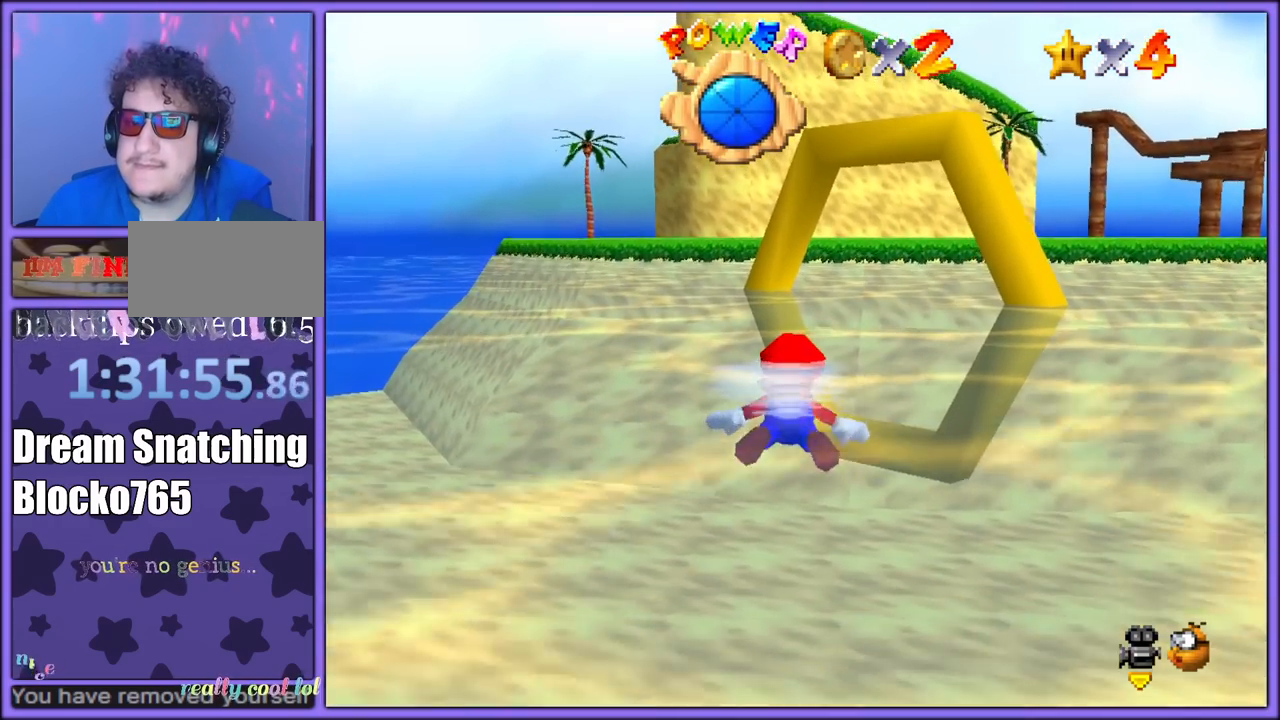
{"dt_ms": 500, "buttons": ["A"], "left_stick": "right", "button_events": [[33, "A", "up"], [233, "A", "down"]]}
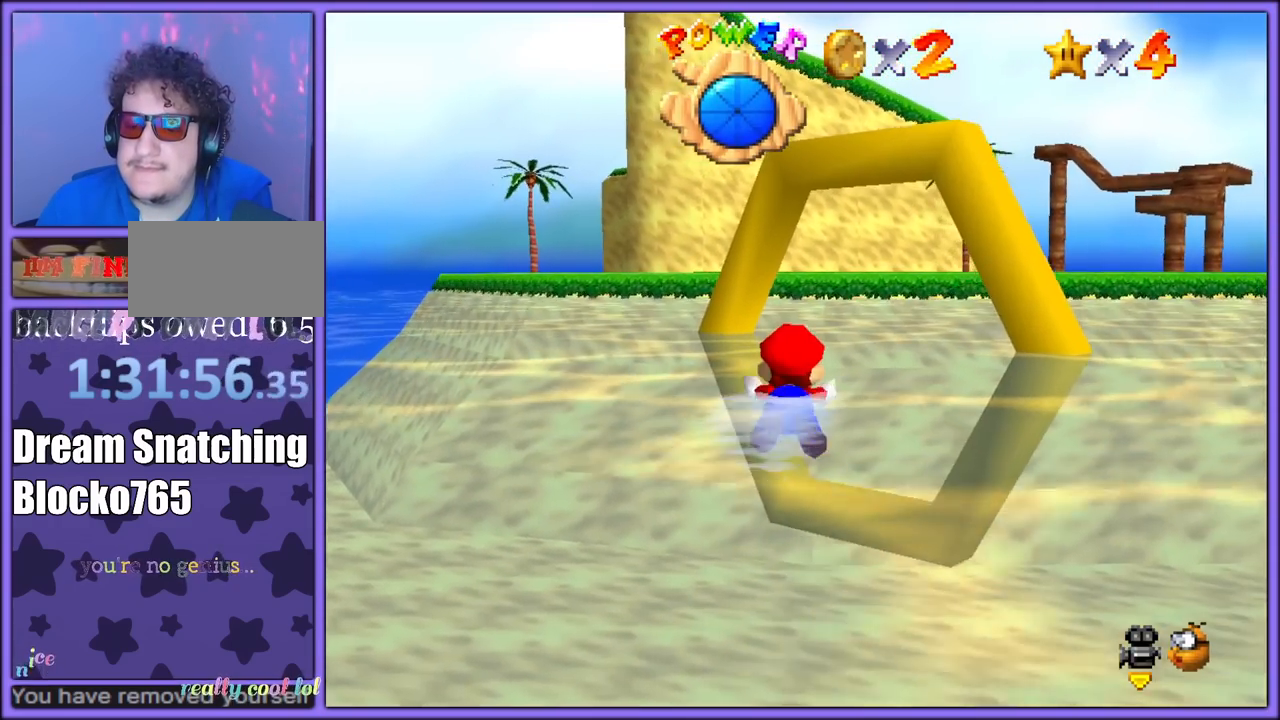
{"dt_ms": 500, "buttons": ["A"], "left_stick": "right", "button_events": [[117, "A", "up"], [483, "A", "down"]]}
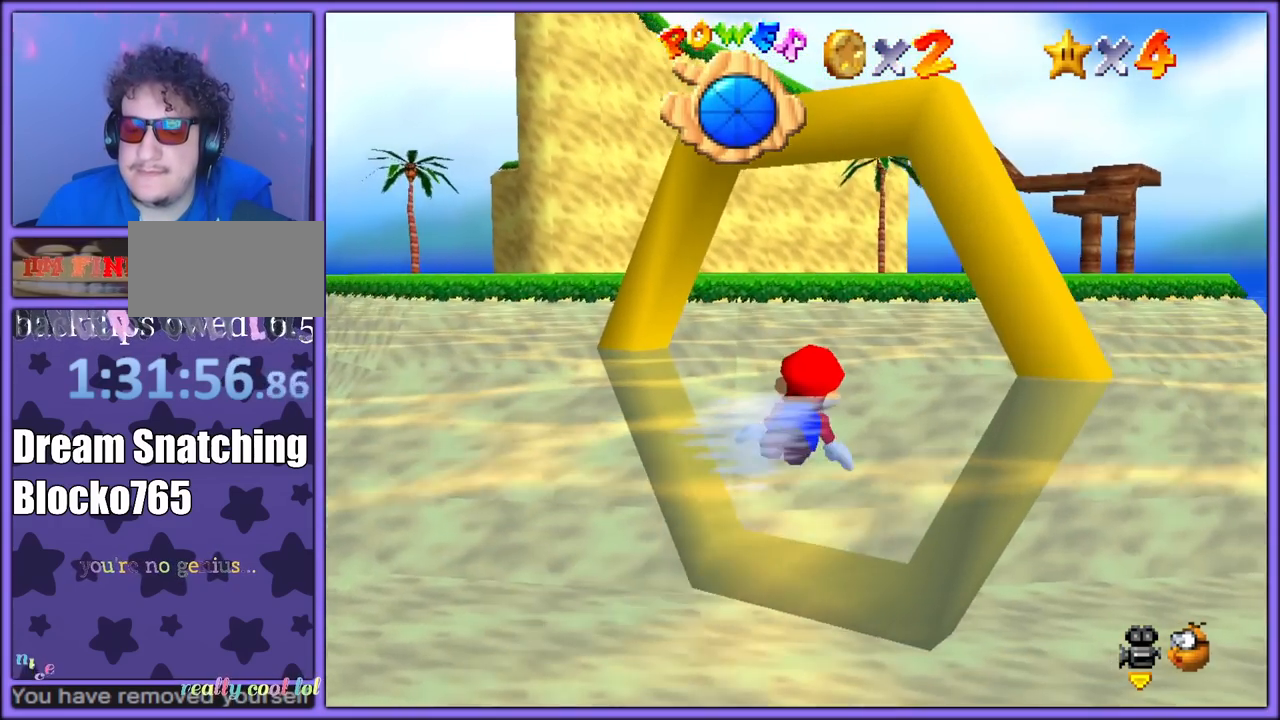
{"dt_ms": 1000, "buttons": [], "left_stick": "left", "button_events": [[350, "A", "up"], [567, "A", "down"], [900, "A", "up"]]}
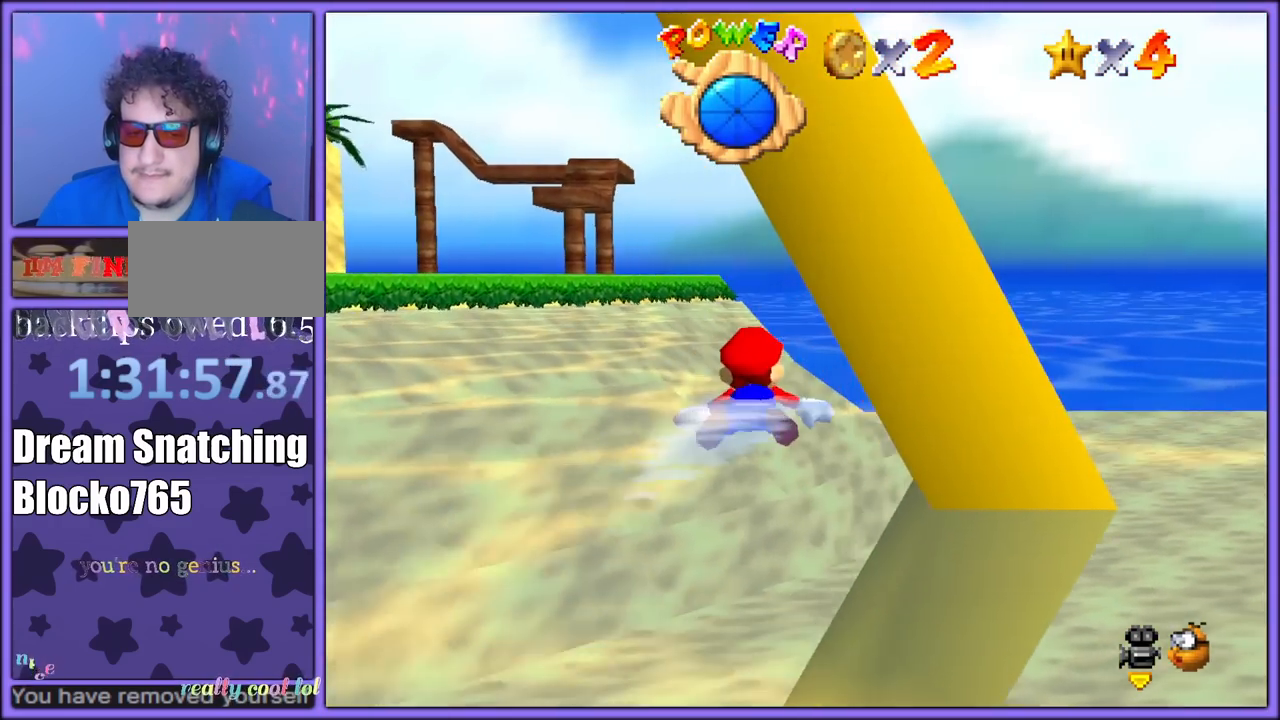
{"dt_ms": 500, "buttons": ["A", "C_RIGHT"], "left_stick": "left", "button_events": [[150, "C_RIGHT", "down"], [300, "A", "down"]]}
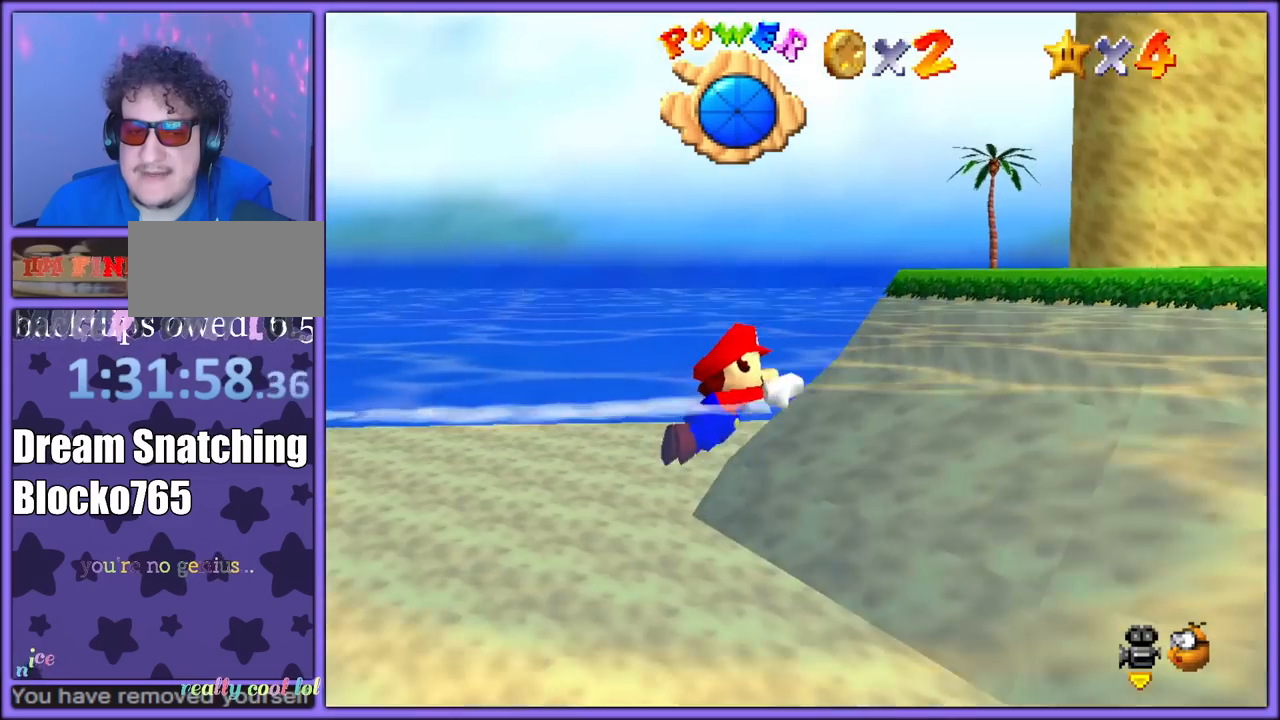
{"dt_ms": 500, "buttons": ["A", "C_RIGHT"], "left_stick": "left", "button_events": [[233, "A", "up"], [400, "A", "down"]]}
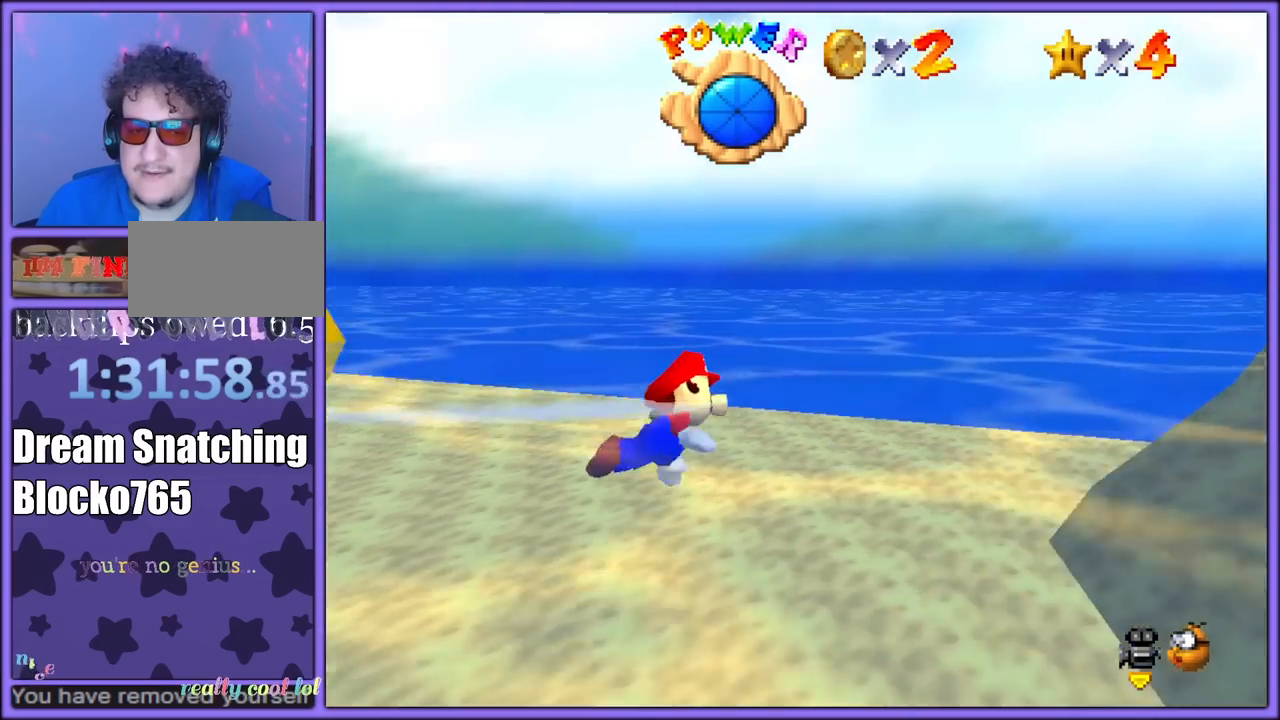
{"dt_ms": 500, "buttons": ["C_RIGHT"], "left_stick": "left", "button_events": [[350, "A", "up"]]}
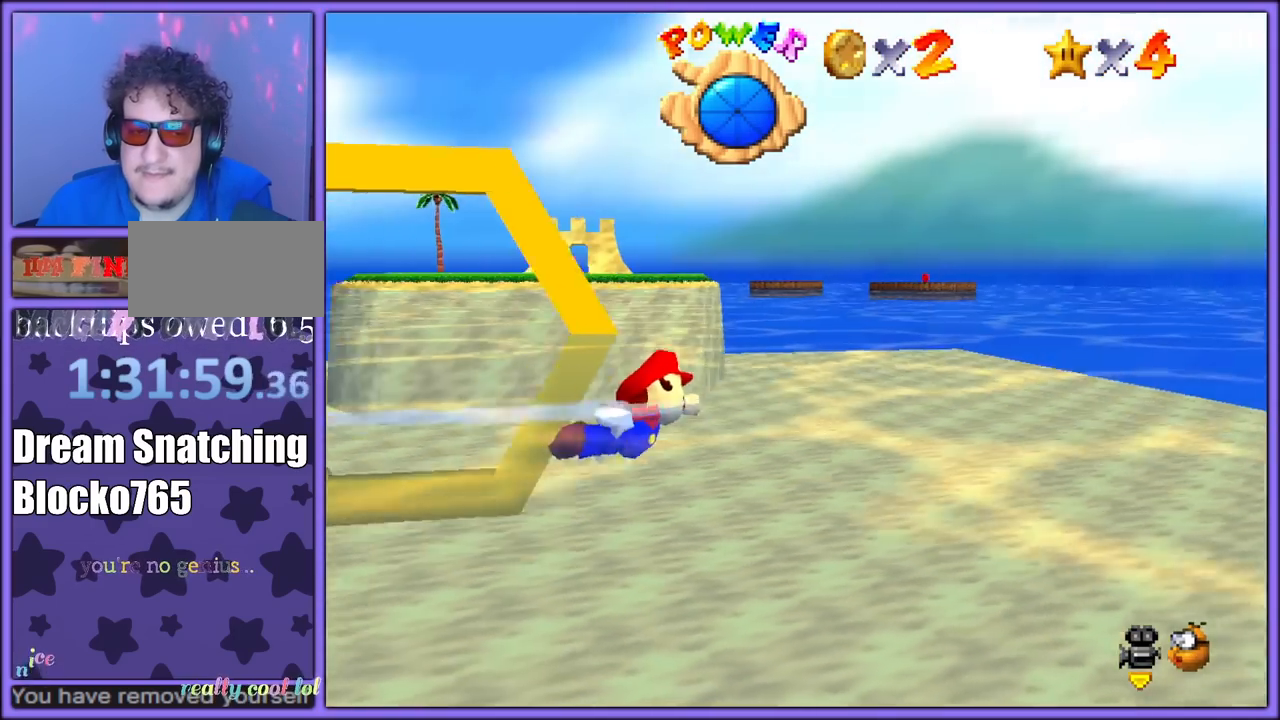
{"dt_ms": 500, "buttons": ["C_RIGHT"], "left_stick": "left", "button_events": [[67, "A", "down"], [450, "A", "up"]]}
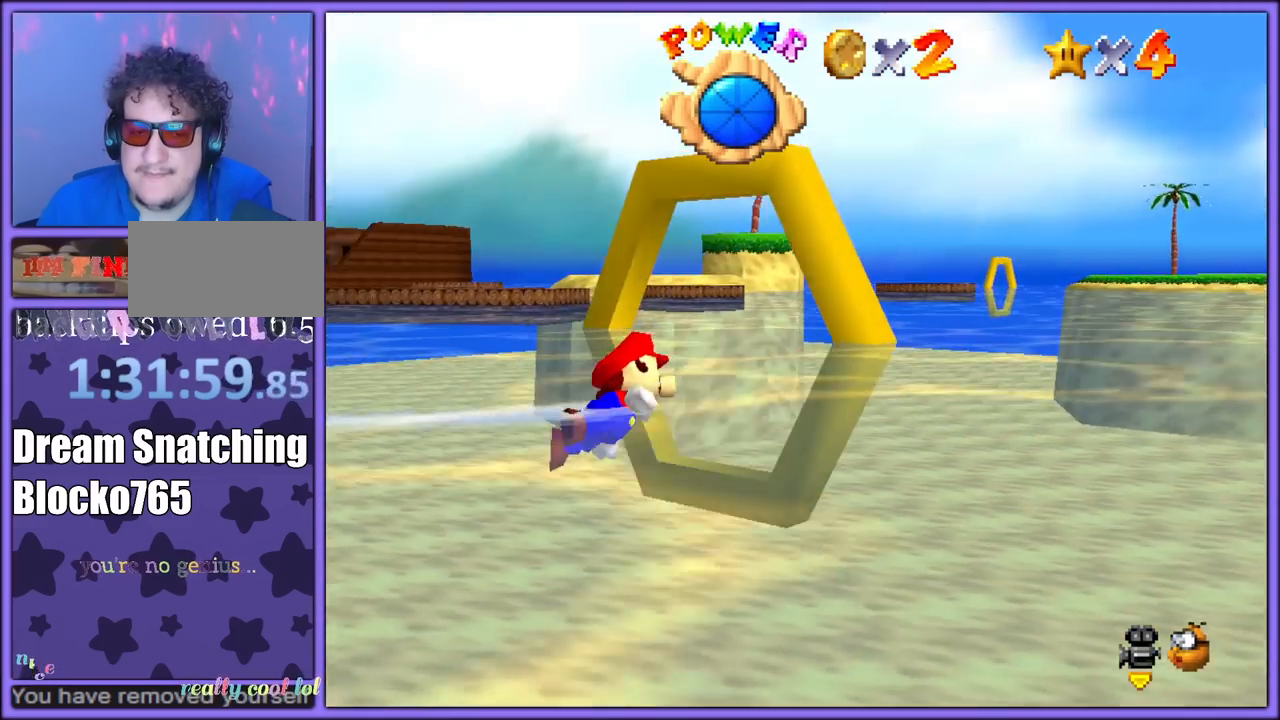
{"dt_ms": 500, "buttons": ["A", "C_RIGHT"], "left_stick": "center", "button_events": [[233, "A", "down"]]}